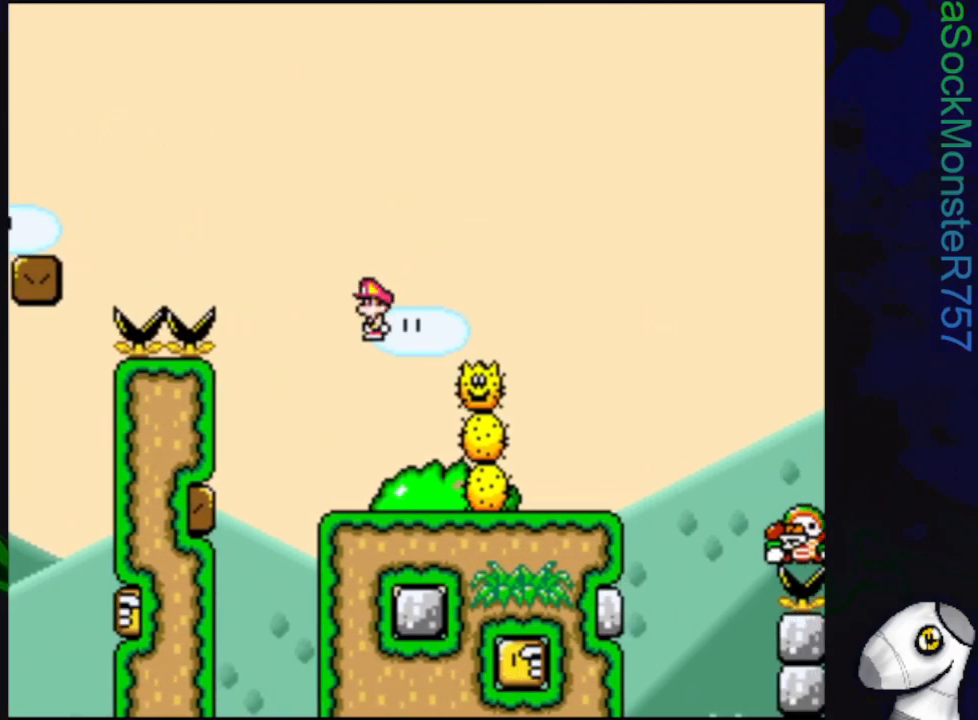
Gameplay with a controller (PlayStation layout); each line is a JSON object with the inputs held at the frame after it. "events" lists button and stick changes between this image and that frame as [ms after this image, input, new state], when the widget could be followed in between. Not read: left_stick right_stick.
{"buttons": ["SQUARE", "R1", "DPAD_RIGHT"], "events": []}
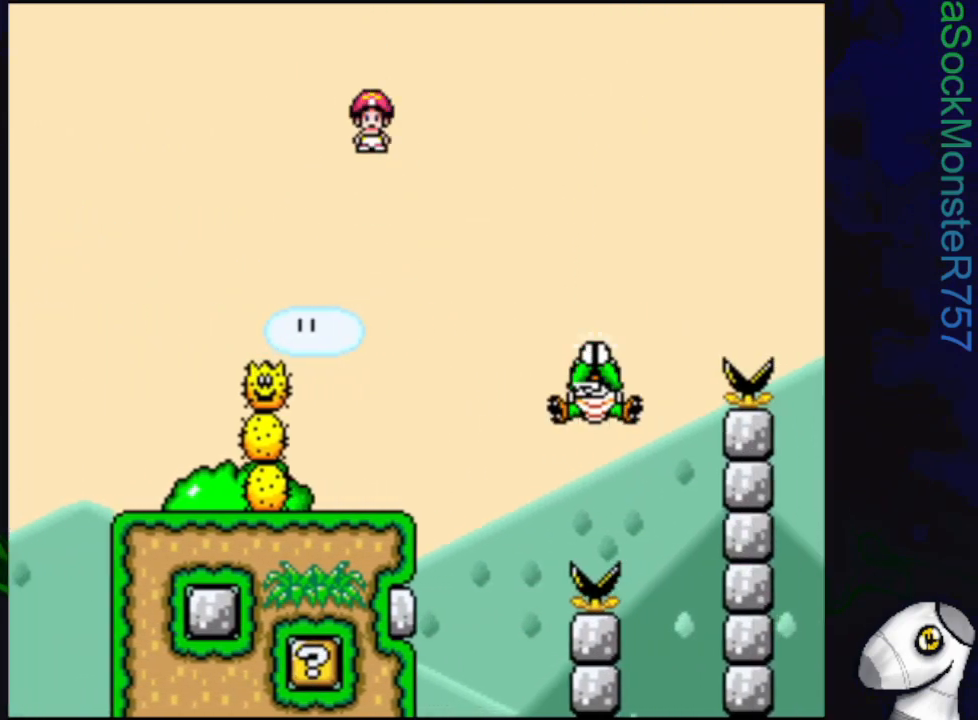
{"buttons": ["SQUARE", "R1"], "events": [[250, "DPAD_RIGHT", "up"]]}
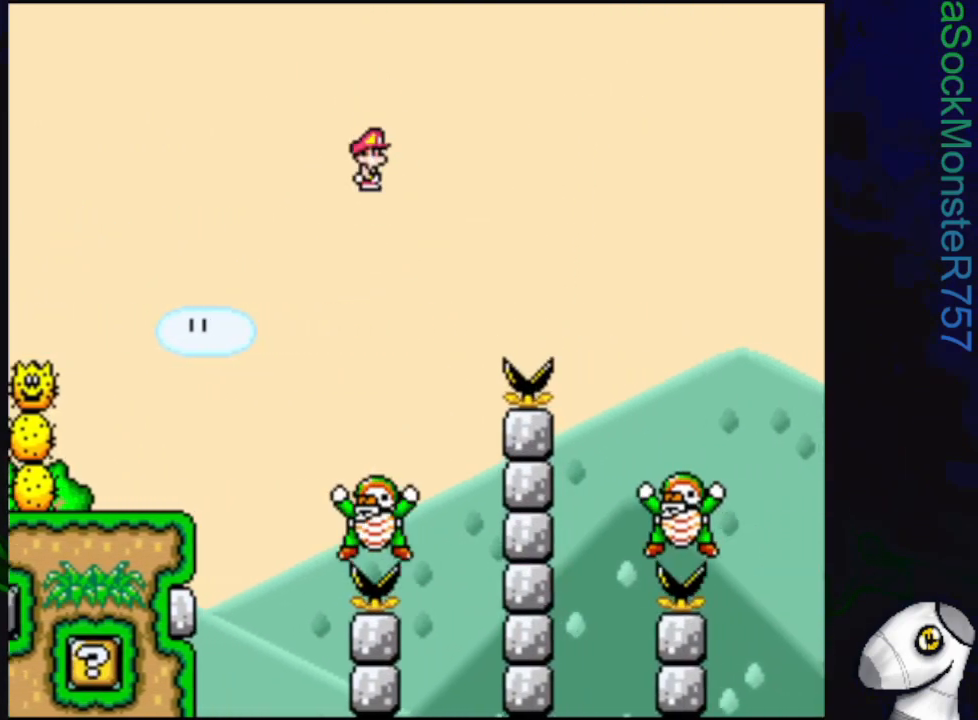
{"buttons": ["SQUARE", "R1", "DPAD_RIGHT"], "events": [[33, "DPAD_LEFT", "down"], [250, "DPAD_LEFT", "up"], [383, "DPAD_RIGHT", "down"]]}
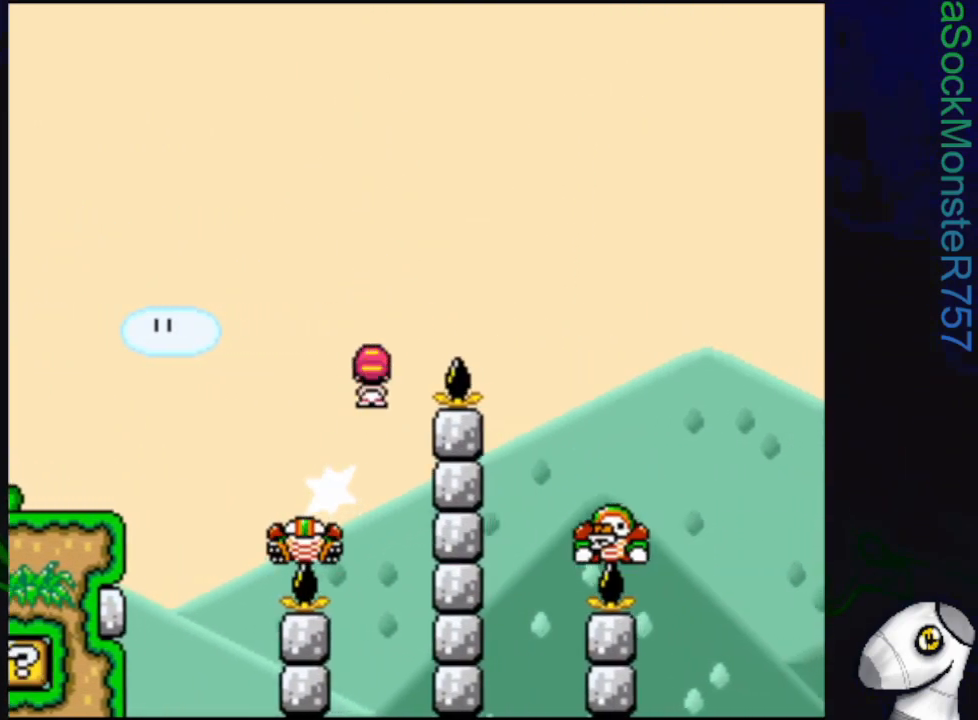
{"buttons": ["SQUARE", "R1"], "events": [[367, "DPAD_RIGHT", "up"]]}
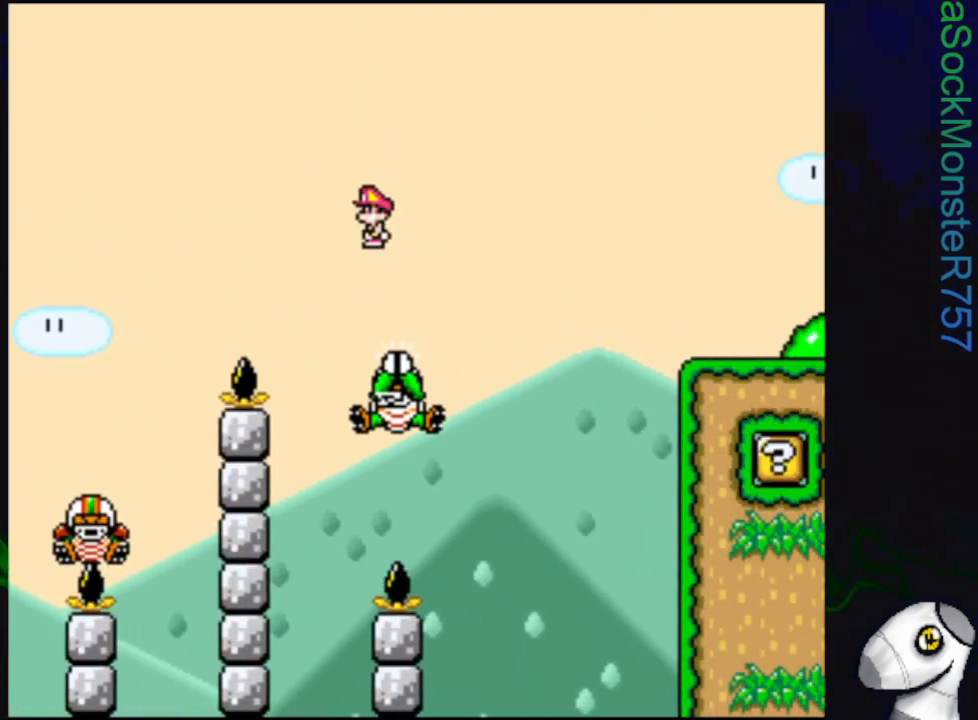
{"buttons": ["SQUARE", "R1", "DPAD_RIGHT"], "events": [[50, "DPAD_LEFT", "down"], [267, "DPAD_LEFT", "up"], [317, "DPAD_RIGHT", "down"]]}
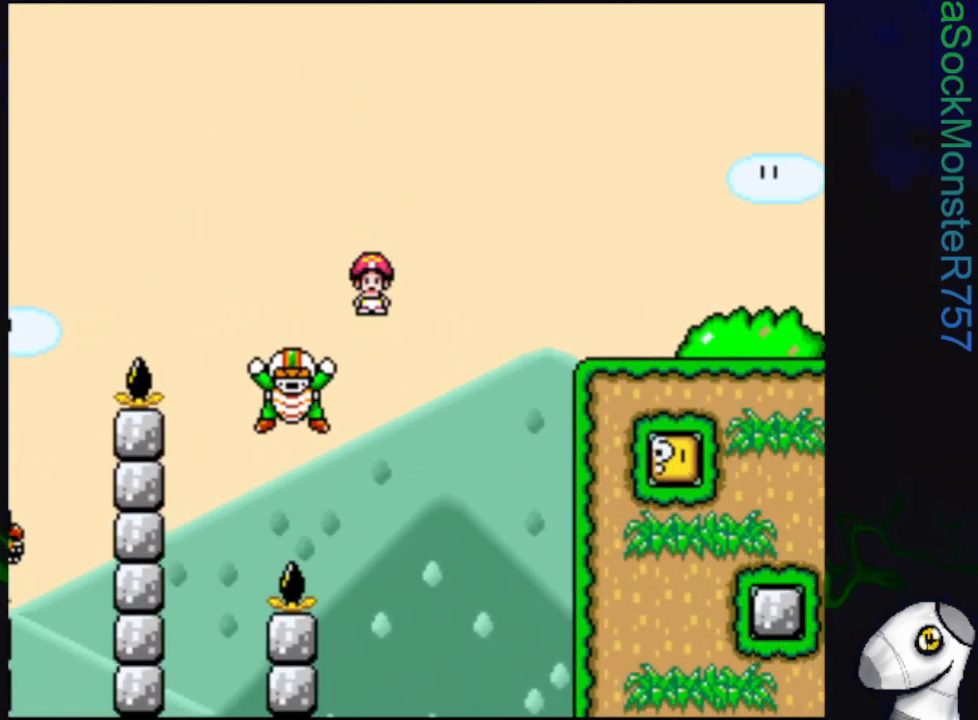
{"buttons": ["SQUARE", "R1", "DPAD_RIGHT"], "events": []}
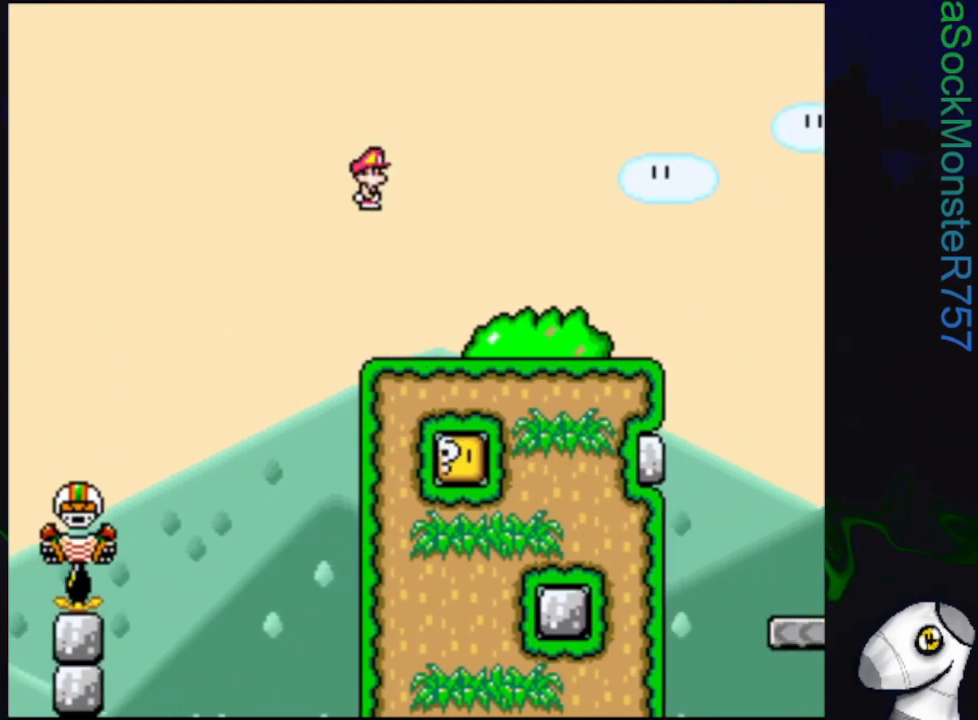
{"buttons": ["SQUARE"], "events": [[133, "R1", "up"], [383, "DPAD_RIGHT", "up"]]}
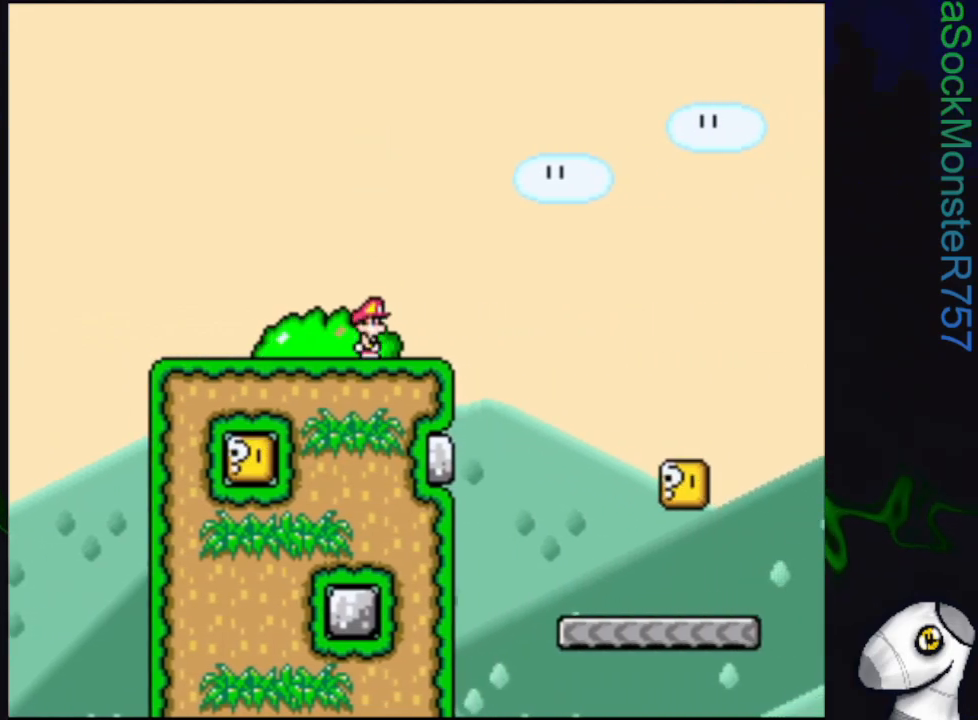
{"buttons": ["SQUARE"], "events": [[150, "DPAD_RIGHT", "down"], [400, "DPAD_RIGHT", "up"]]}
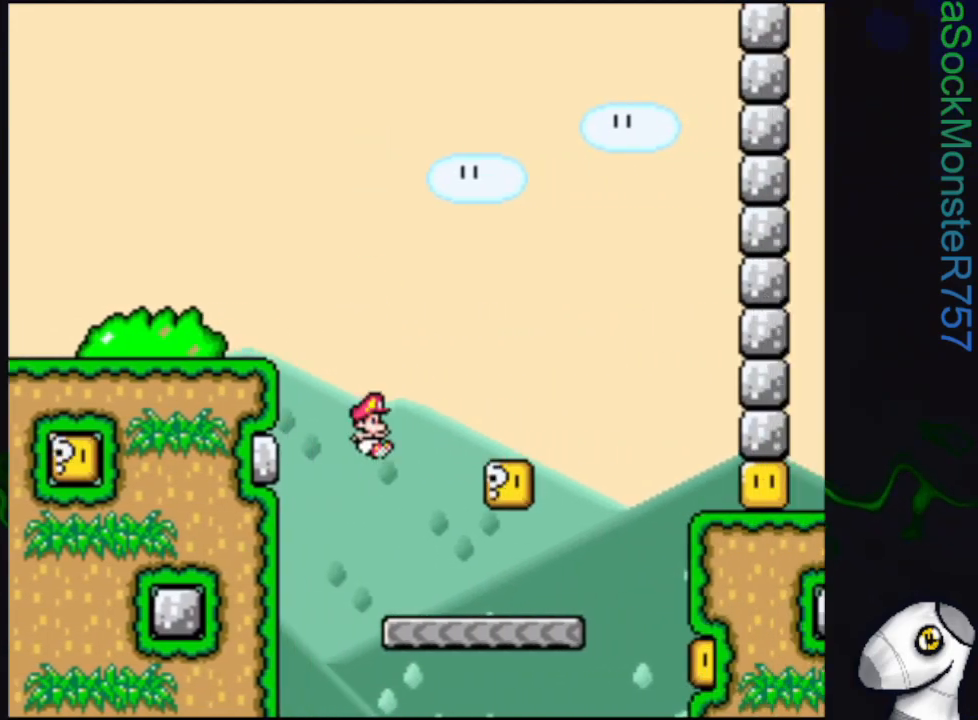
{"buttons": ["SQUARE", "DPAD_LEFT"], "events": [[17, "DPAD_RIGHT", "down"], [133, "DPAD_RIGHT", "up"], [217, "DPAD_LEFT", "down"], [233, "CROSS", "down"], [367, "CROSS", "up"]]}
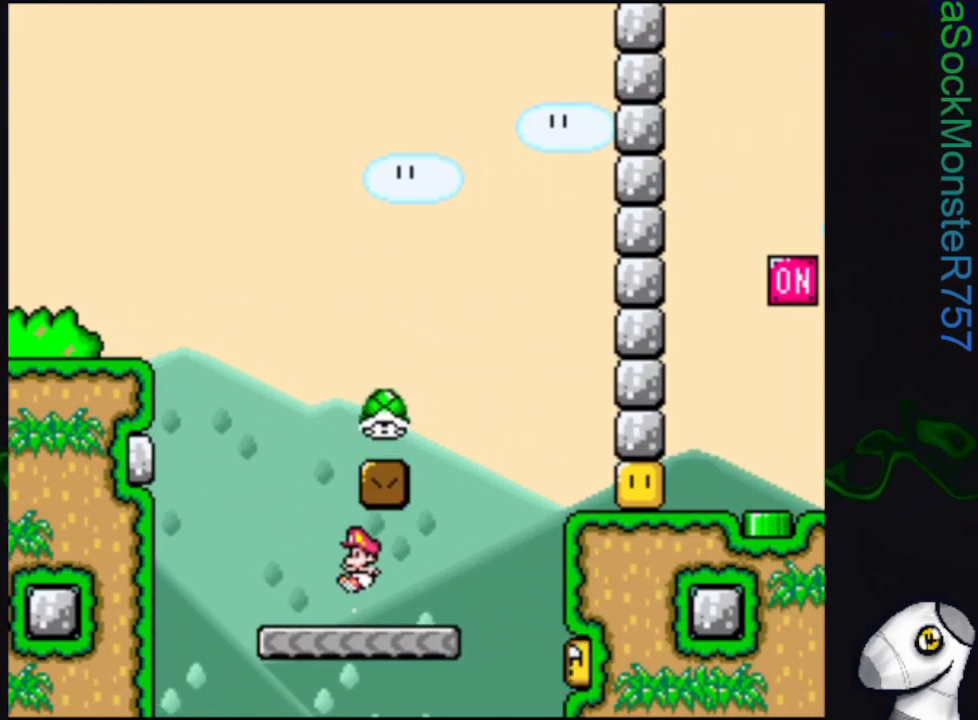
{"buttons": ["CROSS", "SQUARE"], "events": [[33, "CROSS", "down"], [50, "DPAD_LEFT", "up"], [133, "DPAD_RIGHT", "down"], [433, "DPAD_RIGHT", "up"]]}
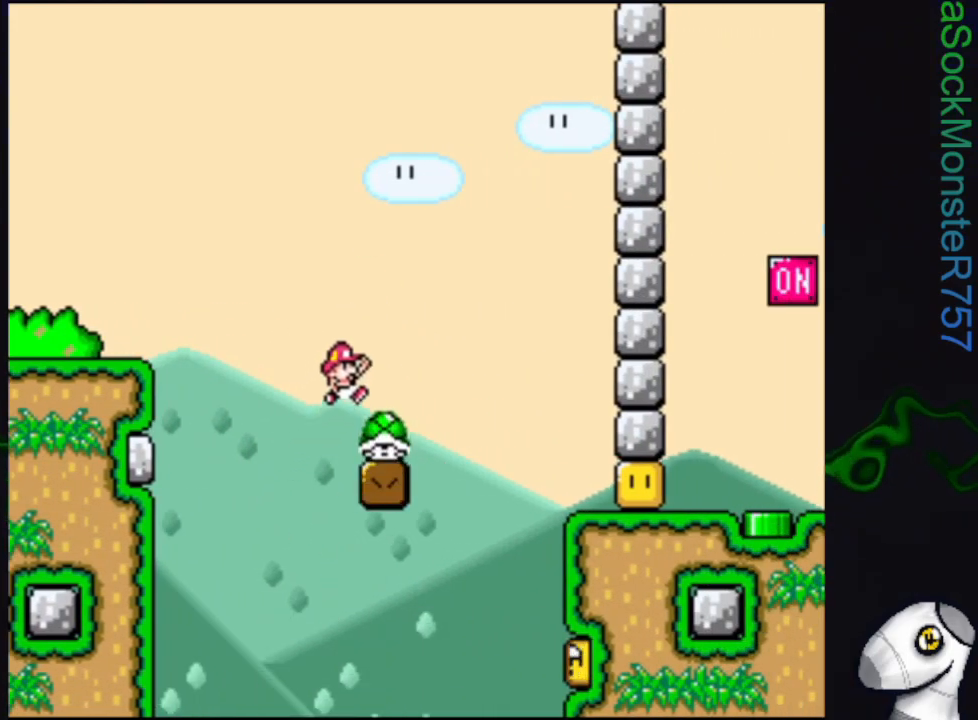
{"buttons": ["SQUARE", "DPAD_RIGHT"], "events": [[17, "CROSS", "up"], [67, "DPAD_LEFT", "down"], [200, "DPAD_LEFT", "up"], [417, "DPAD_RIGHT", "down"]]}
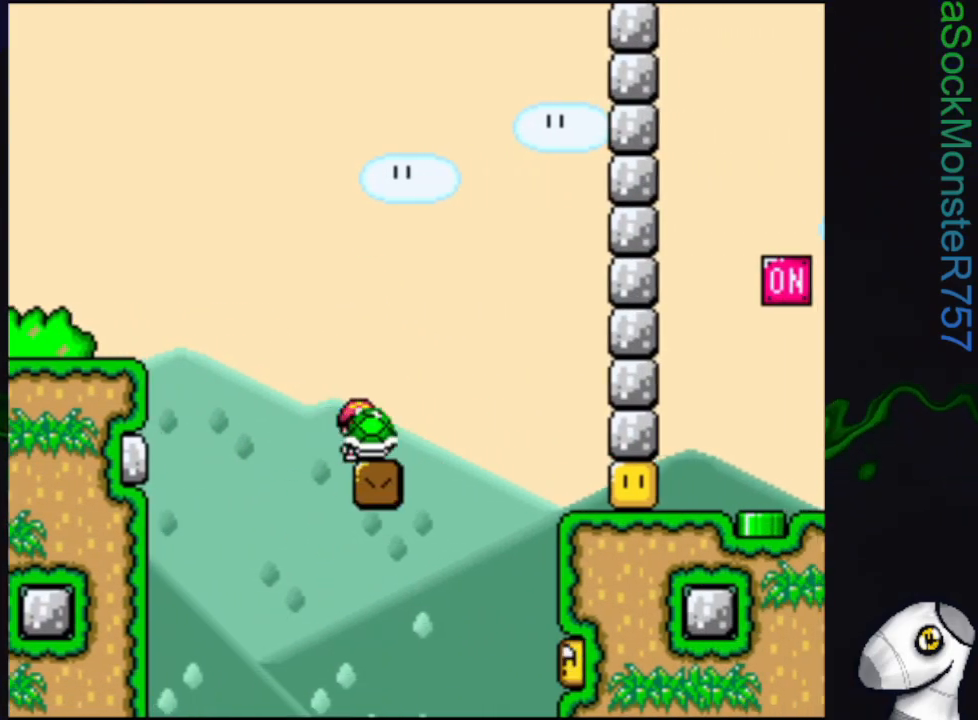
{"buttons": ["SQUARE"], "events": [[83, "SQUARE", "up"], [117, "DPAD_RIGHT", "up"], [150, "DPAD_LEFT", "down"], [167, "SQUARE", "down"], [333, "DPAD_LEFT", "up"]]}
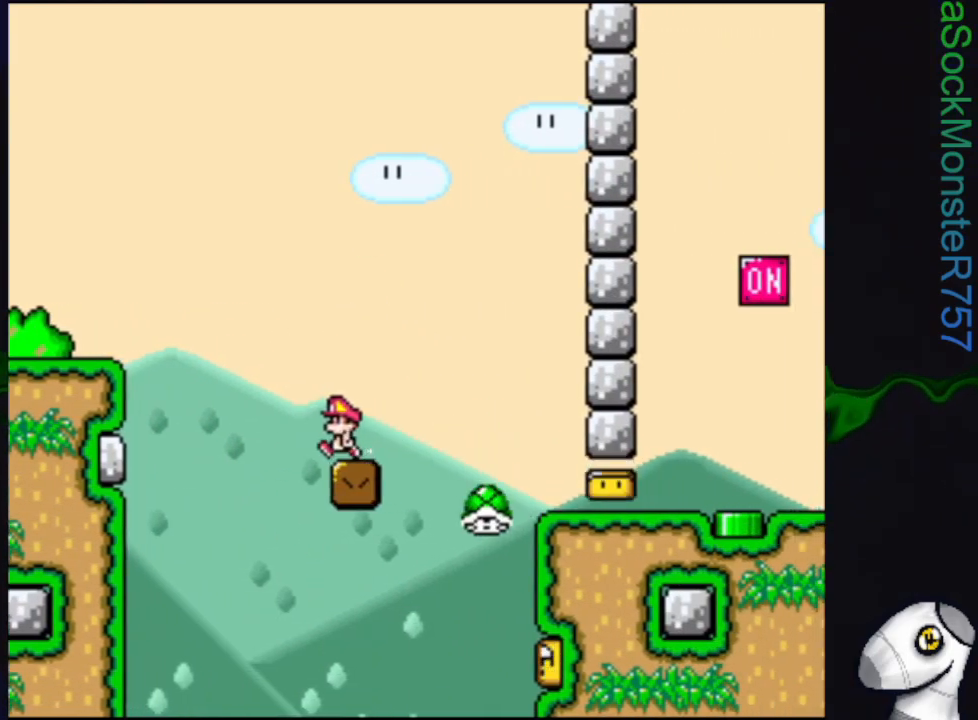
{"buttons": ["SQUARE", "DPAD_RIGHT"], "events": [[83, "DPAD_RIGHT", "down"], [133, "R1", "down"], [283, "R1", "up"]]}
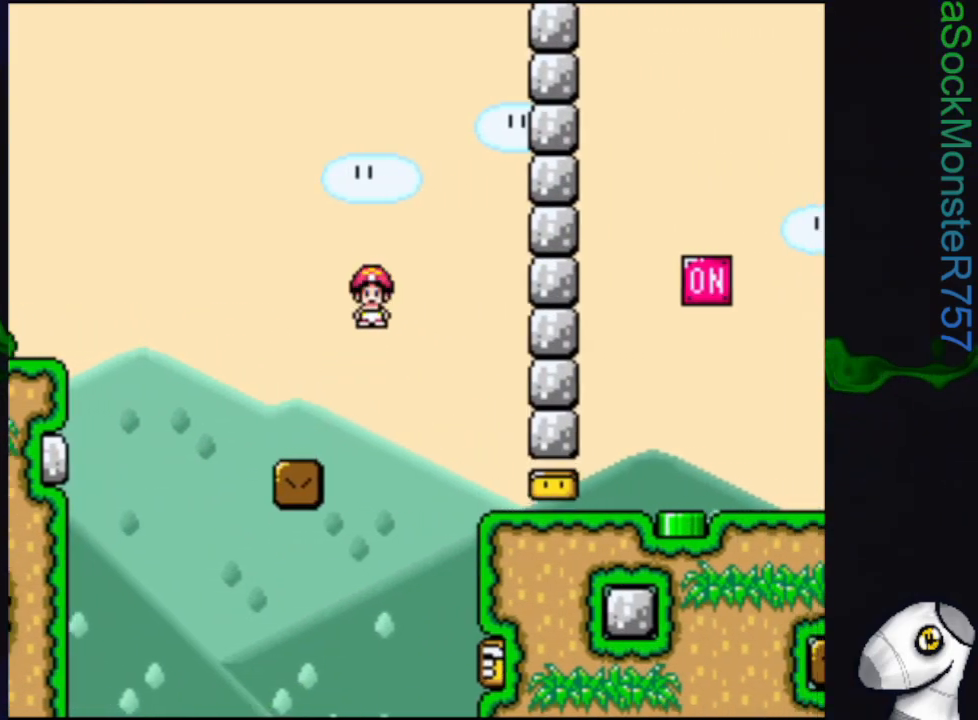
{"buttons": ["SQUARE", "DPAD_LEFT"], "events": [[367, "DPAD_RIGHT", "up"], [483, "DPAD_LEFT", "down"]]}
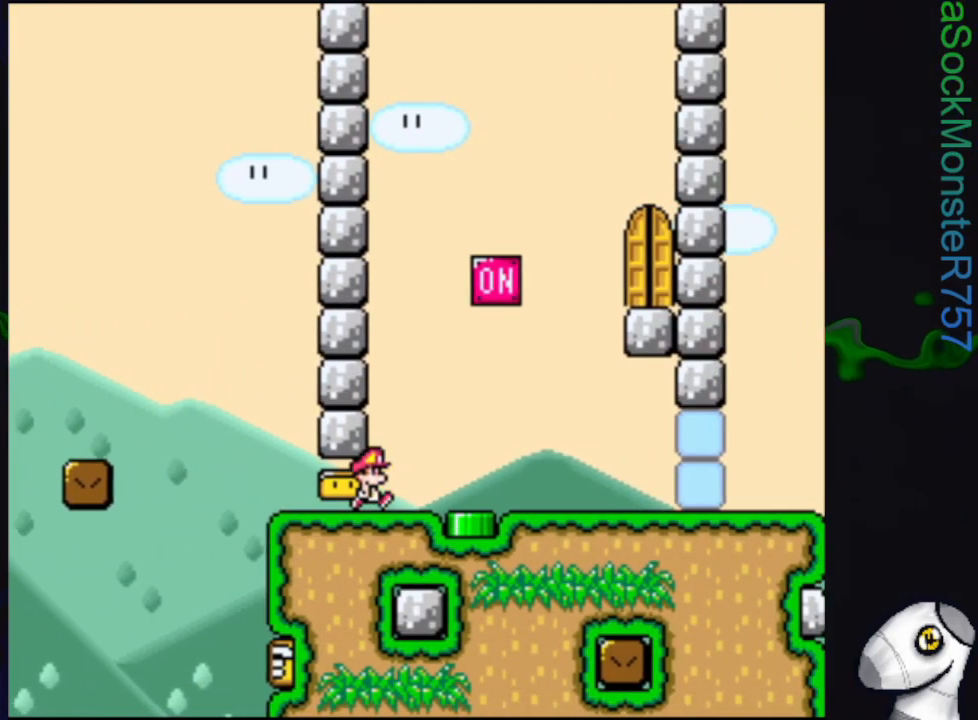
{"buttons": ["SQUARE", "R1", "DPAD_RIGHT"], "events": [[100, "DPAD_LEFT", "up"], [233, "DPAD_RIGHT", "down"], [317, "R1", "down"]]}
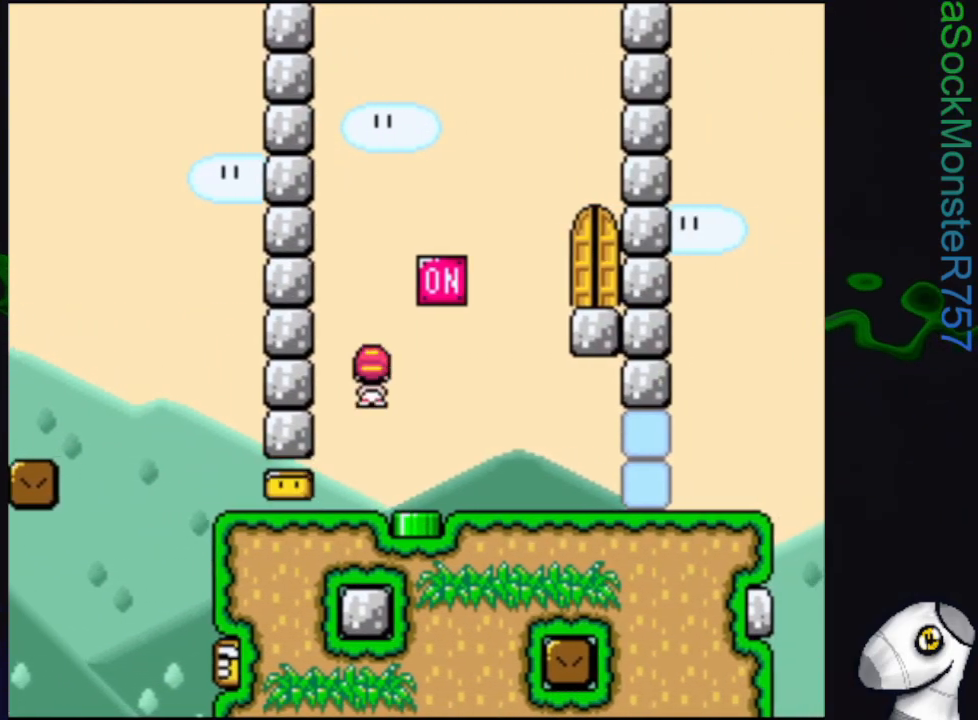
{"buttons": ["SQUARE"], "events": [[250, "DPAD_RIGHT", "up"], [300, "R1", "up"]]}
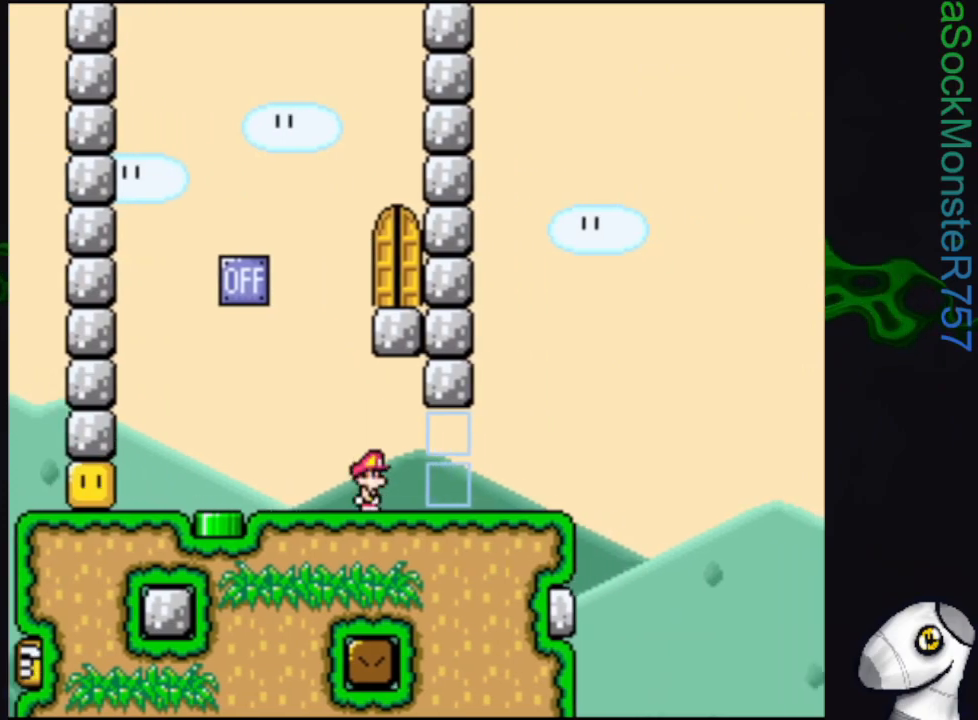
{"buttons": ["SQUARE"], "events": []}
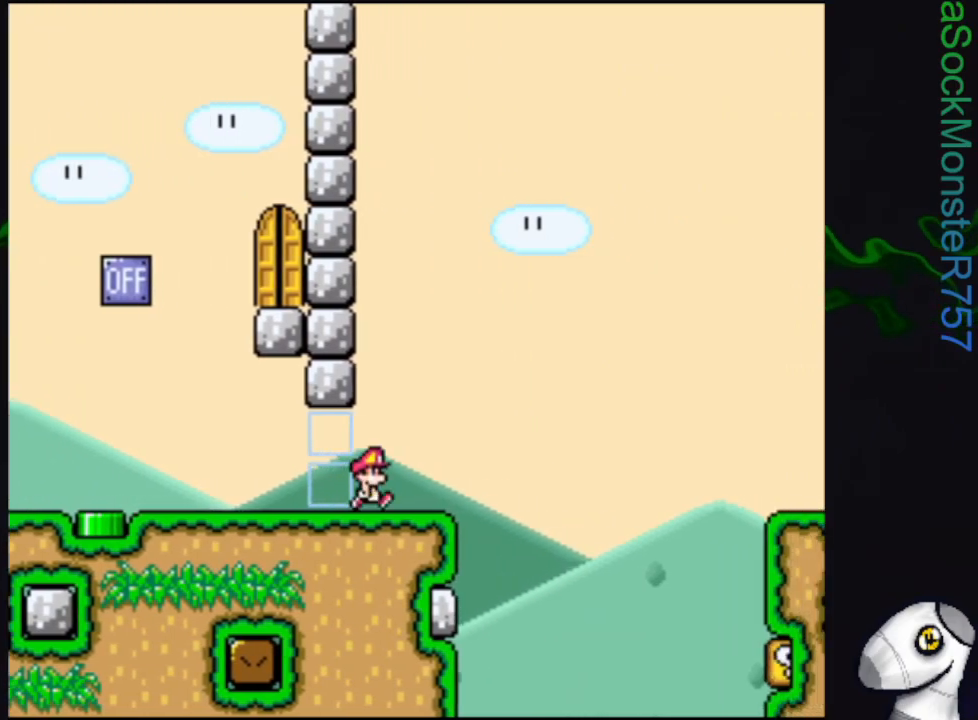
{"buttons": ["SQUARE", "DPAD_RIGHT"], "events": [[167, "DPAD_RIGHT", "down"]]}
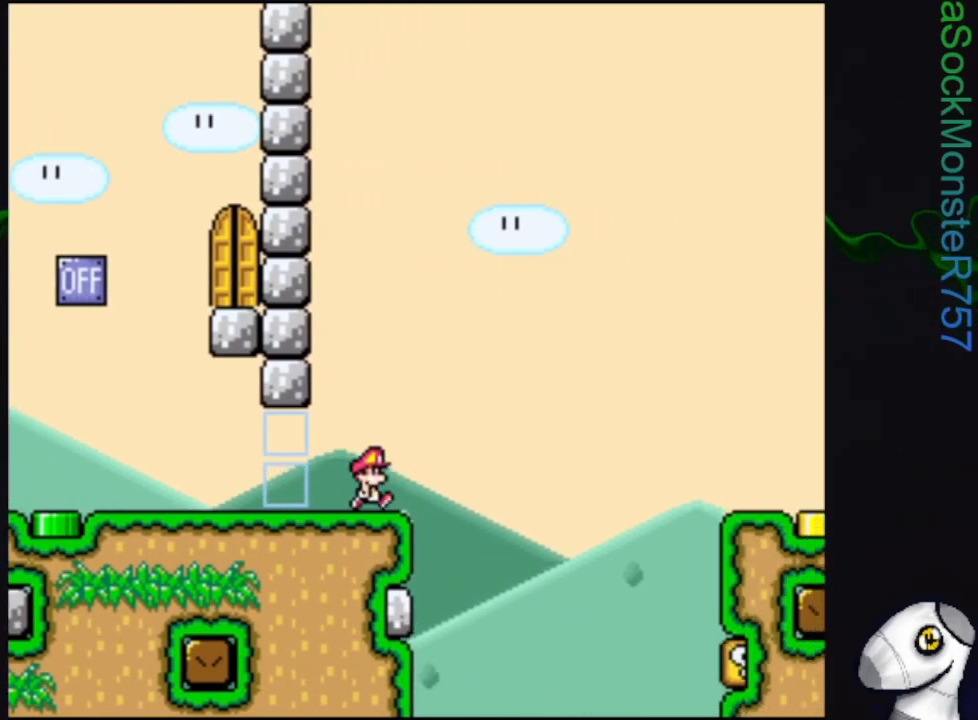
{"buttons": ["CROSS", "SQUARE", "DPAD_RIGHT"], "events": [[17, "DPAD_RIGHT", "up"], [67, "CROSS", "down"], [83, "DPAD_LEFT", "down"], [283, "CROSS", "up"], [383, "DPAD_LEFT", "up"], [433, "CROSS", "down"], [483, "DPAD_RIGHT", "down"]]}
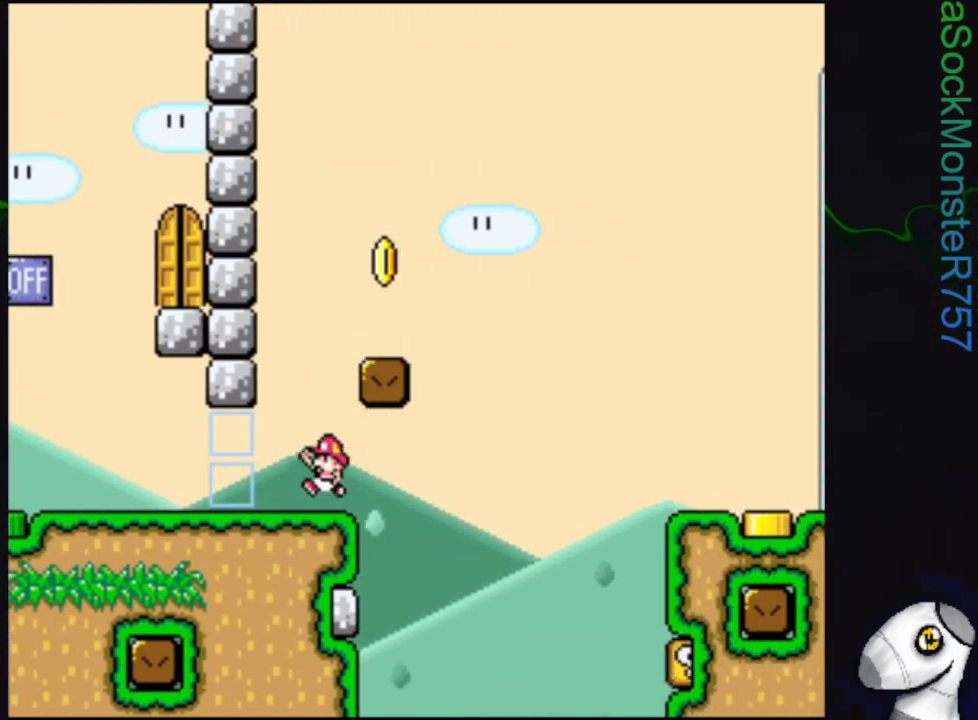
{"buttons": ["SQUARE", "DPAD_RIGHT"], "events": [[233, "CROSS", "up"], [250, "DPAD_RIGHT", "up"], [367, "DPAD_LEFT", "down"], [467, "DPAD_LEFT", "up"], [500, "DPAD_RIGHT", "down"]]}
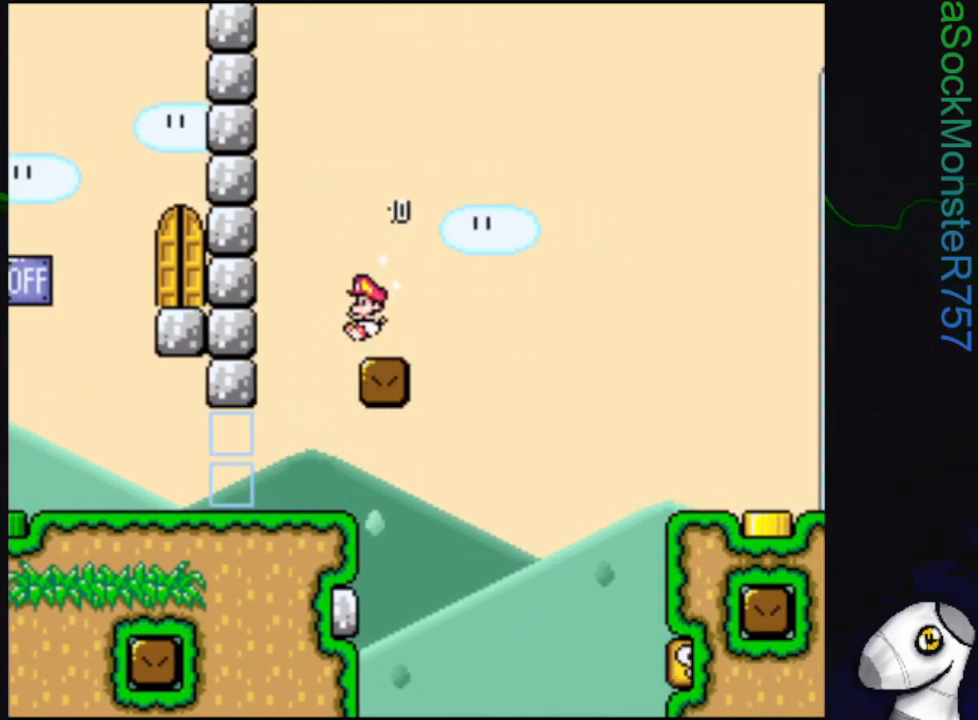
{"buttons": ["CROSS", "SQUARE", "DPAD_RIGHT"], "events": [[17, "CROSS", "down"]]}
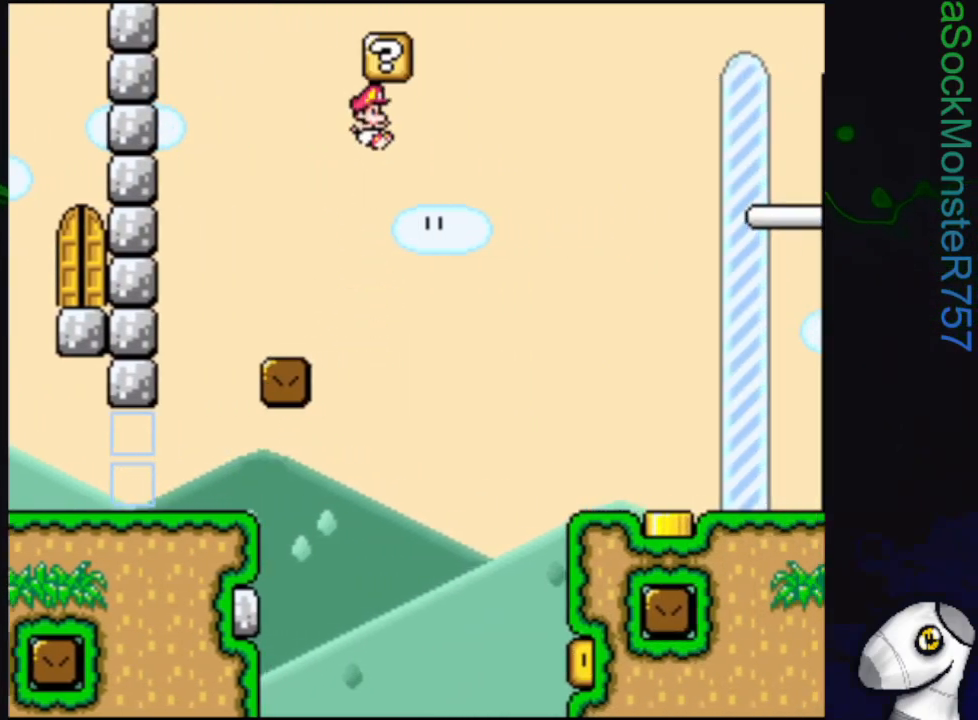
{"buttons": ["SQUARE", "DPAD_RIGHT"], "events": [[433, "CROSS", "up"]]}
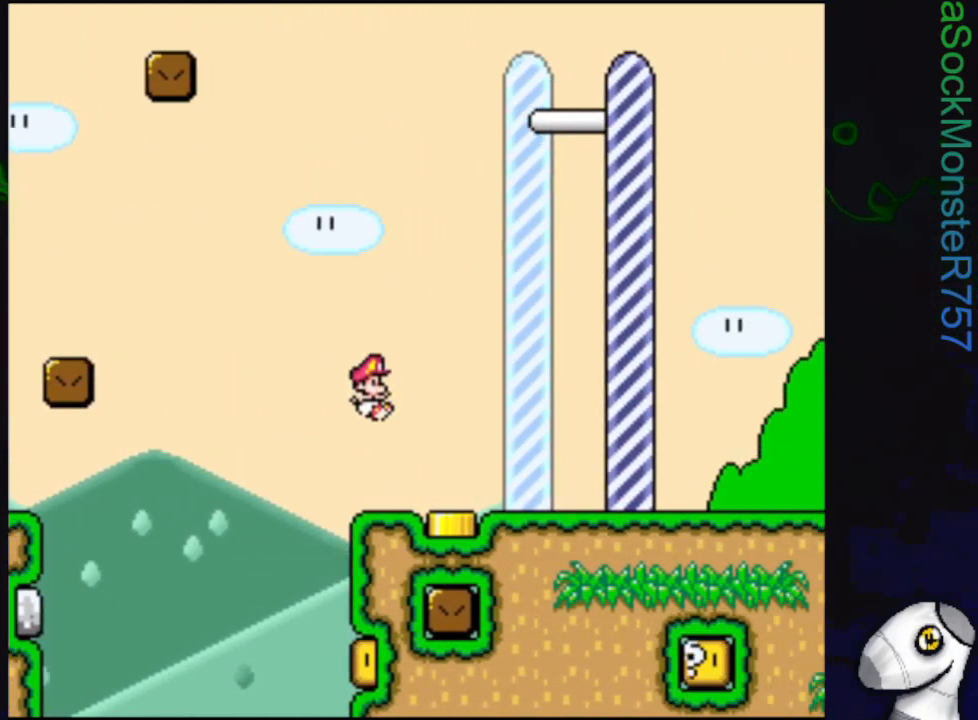
{"buttons": ["SQUARE", "DPAD_RIGHT"], "events": []}
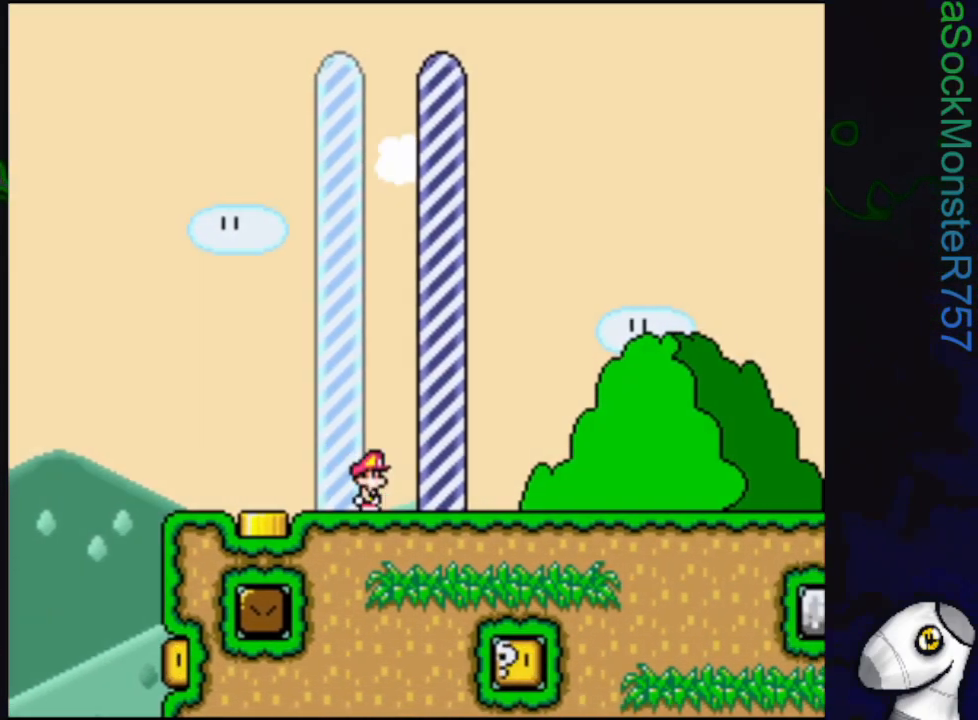
{"buttons": [], "events": [[350, "SQUARE", "up"], [367, "DPAD_RIGHT", "up"]]}